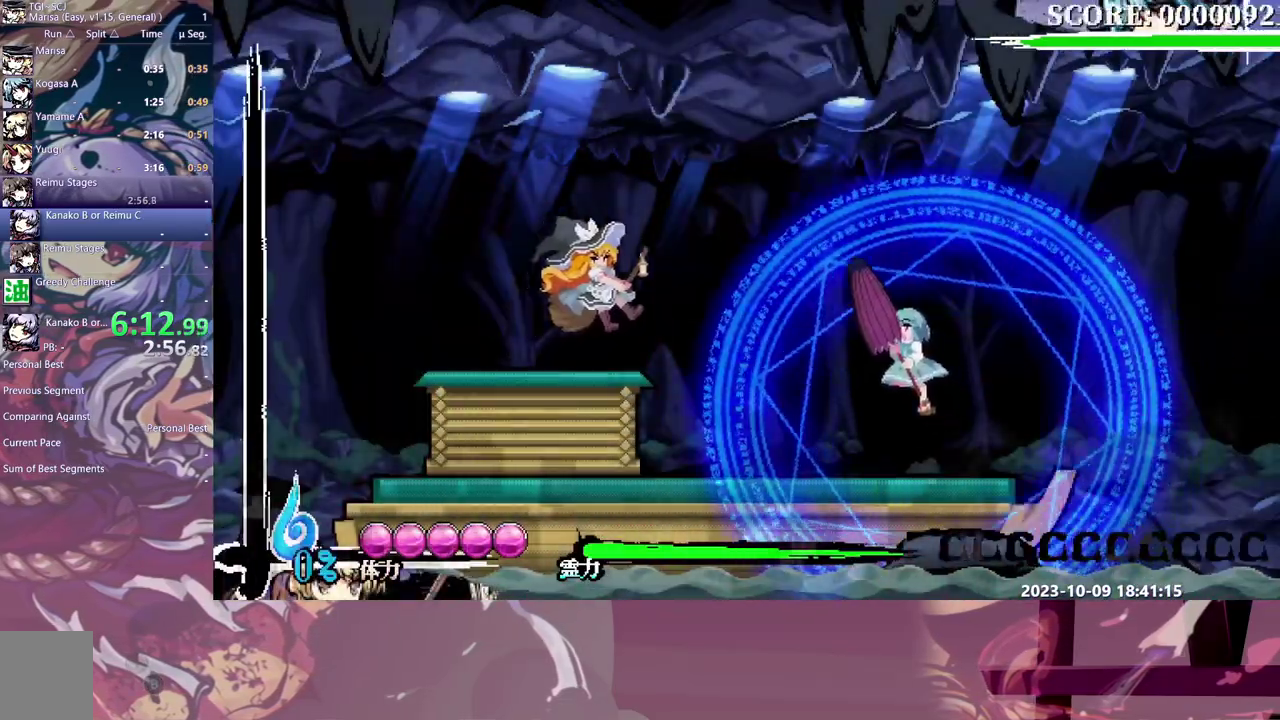
Gameplay with a controller (arcade stick); each line is a JSON object with the inputs held at the frame after it. "events" lists button and stick changes between this image and that frame as [ms after this image, input, new state], when the widget could be followed in between. Not read: L3 R3.
{"buttons": ["DPAD_LEFT"], "events": [[100, "DPAD_RIGHT", "up"], [117, "DPAD_LEFT", "down"]]}
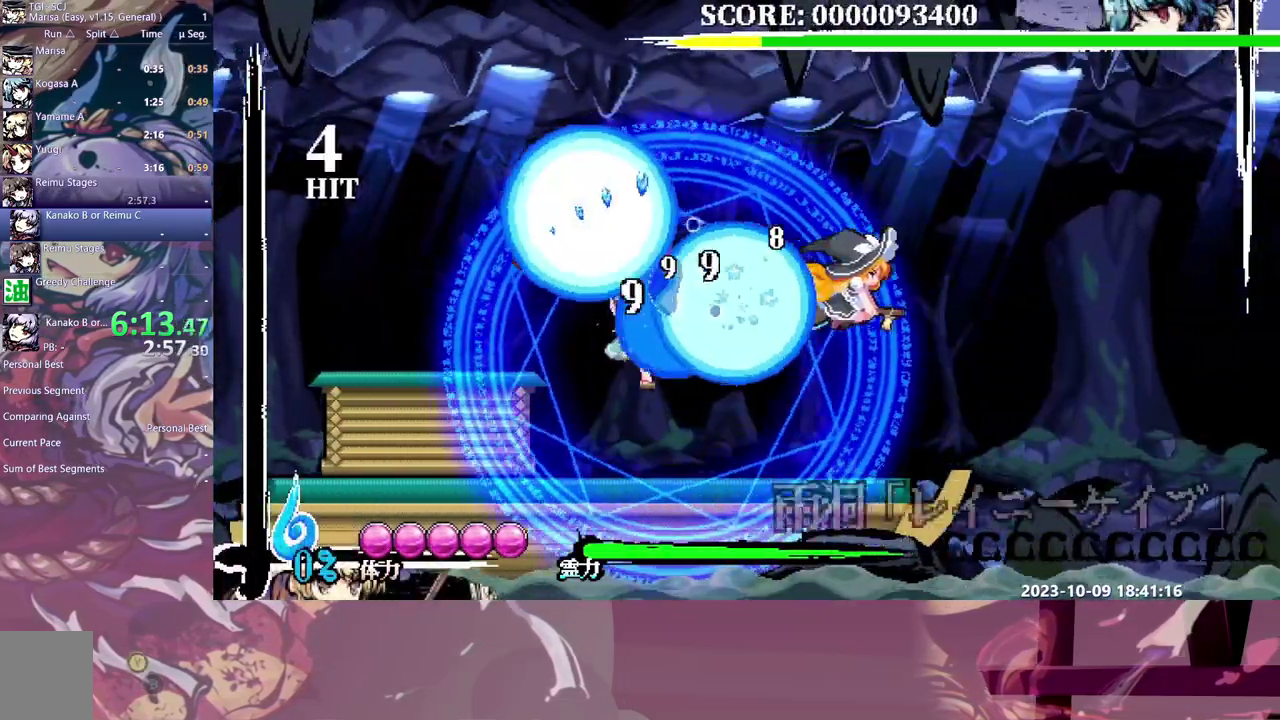
{"buttons": ["DPAD_LEFT"], "events": []}
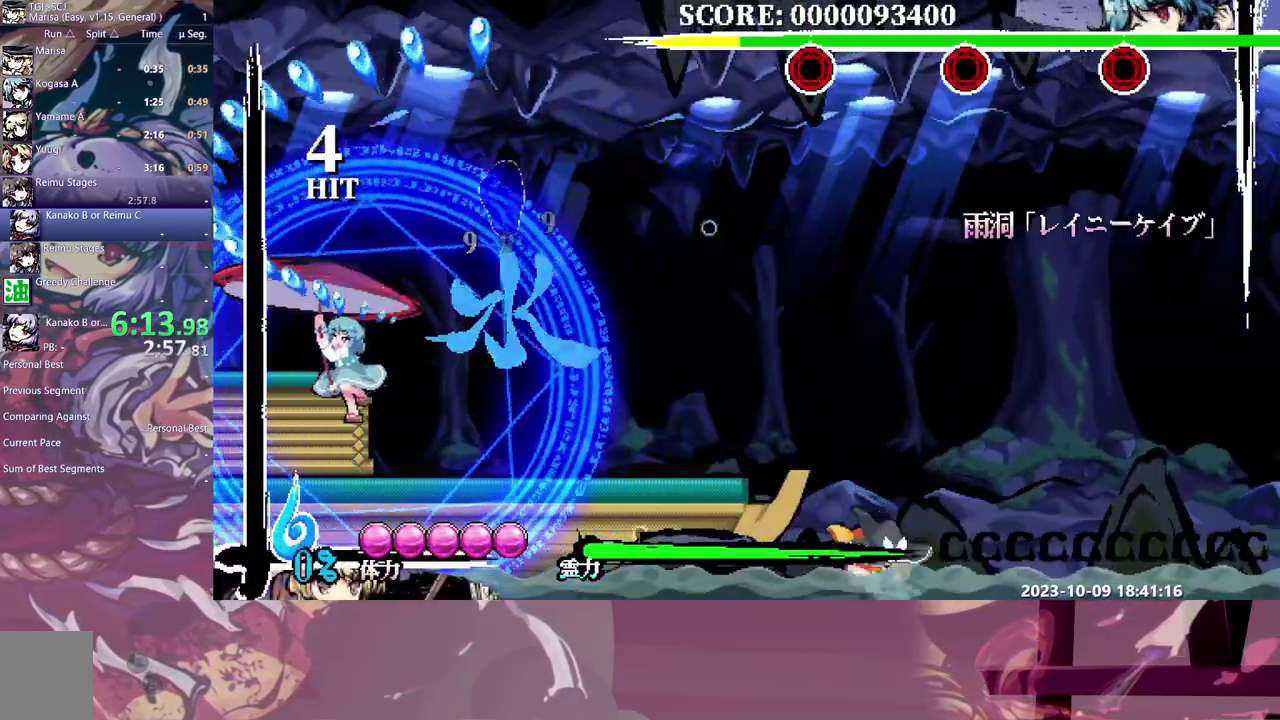
{"buttons": [], "events": [[150, "DPAD_LEFT", "up"]]}
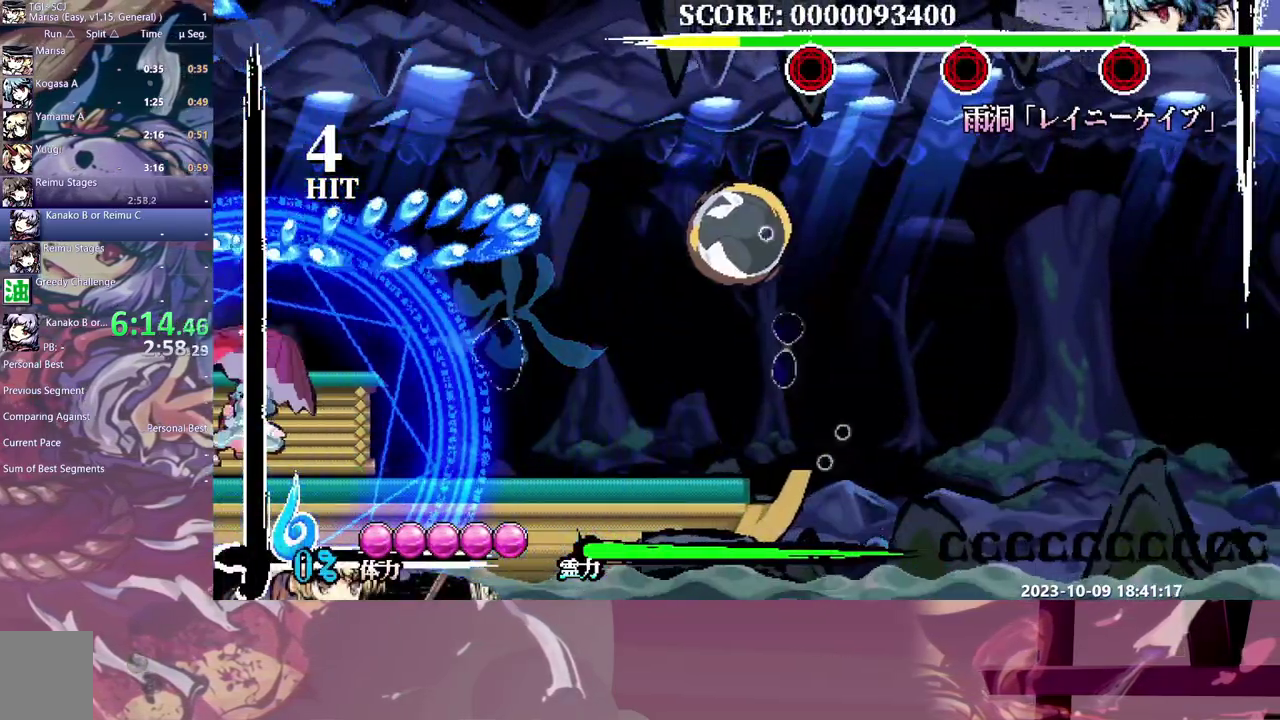
{"buttons": [], "events": []}
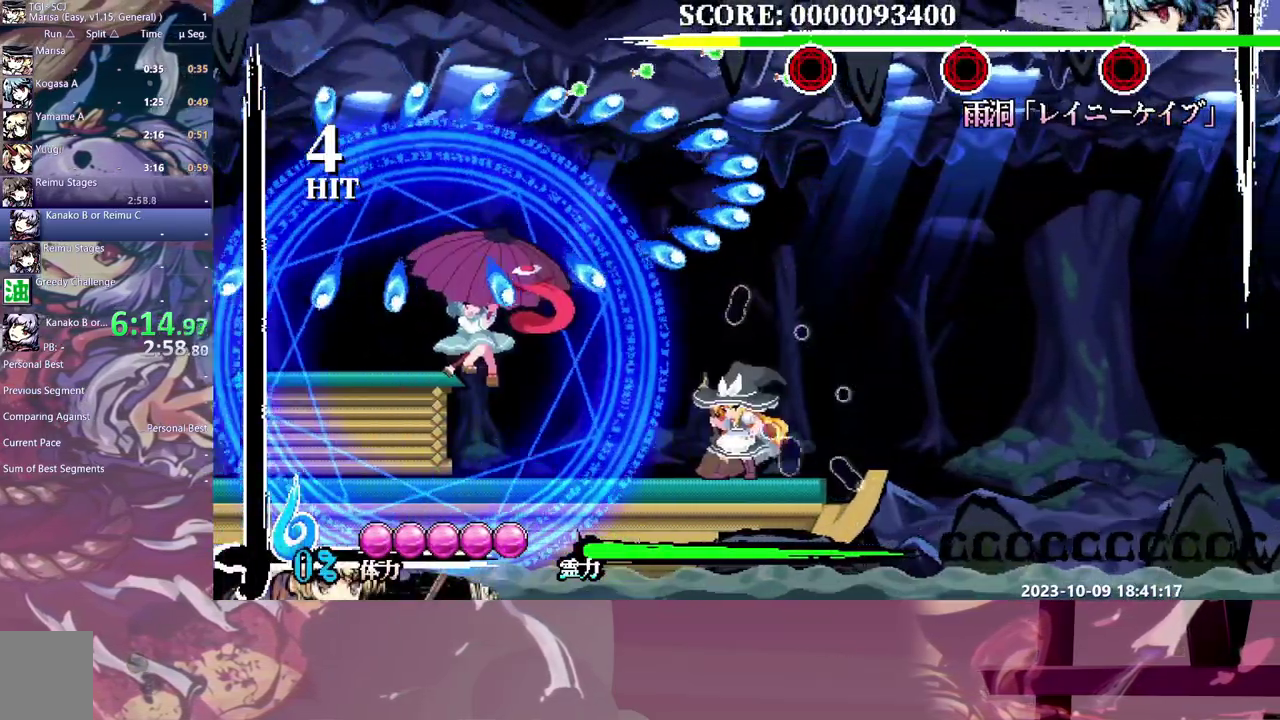
{"buttons": [], "events": []}
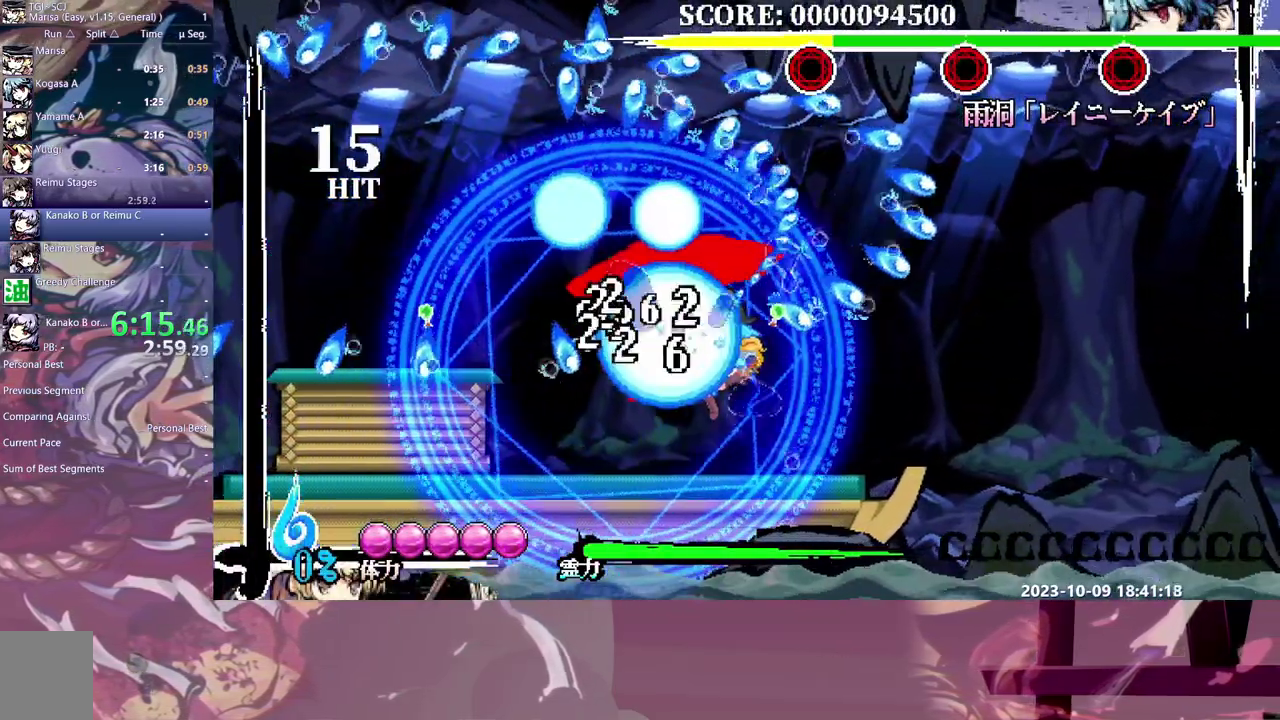
{"buttons": [], "events": []}
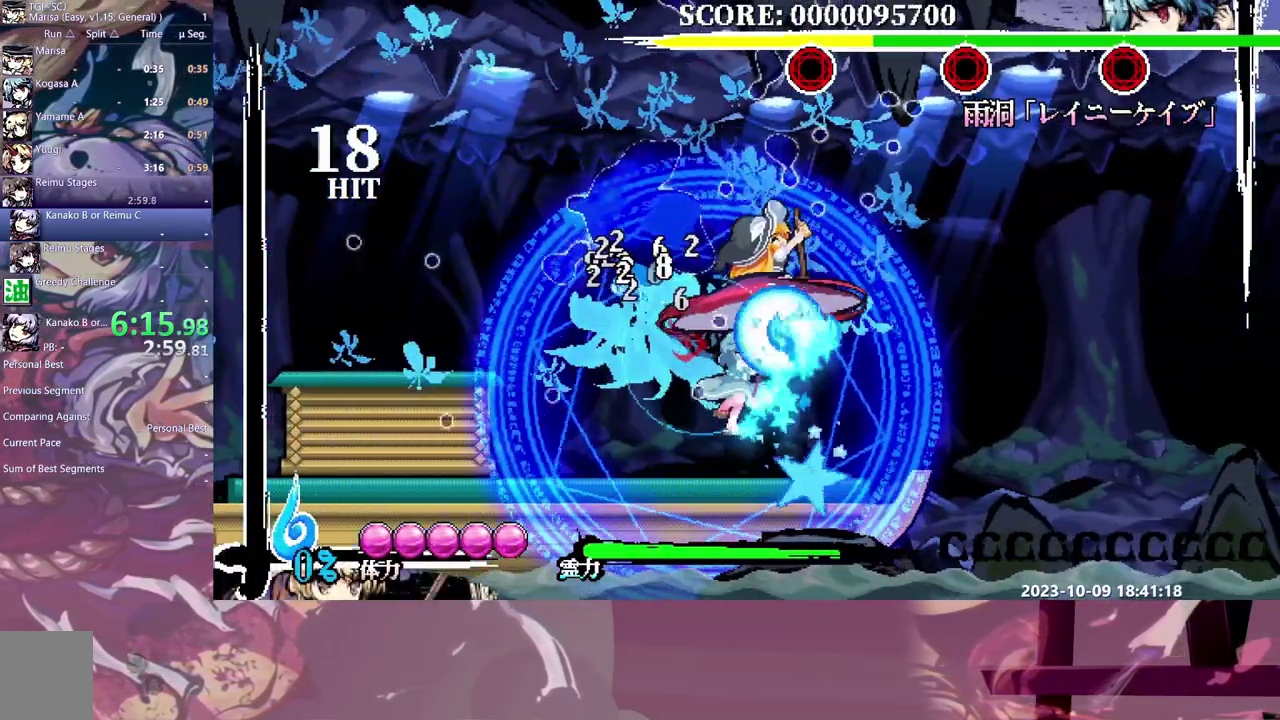
{"buttons": ["DPAD_UP"], "events": [[17, "DPAD_UP", "down"]]}
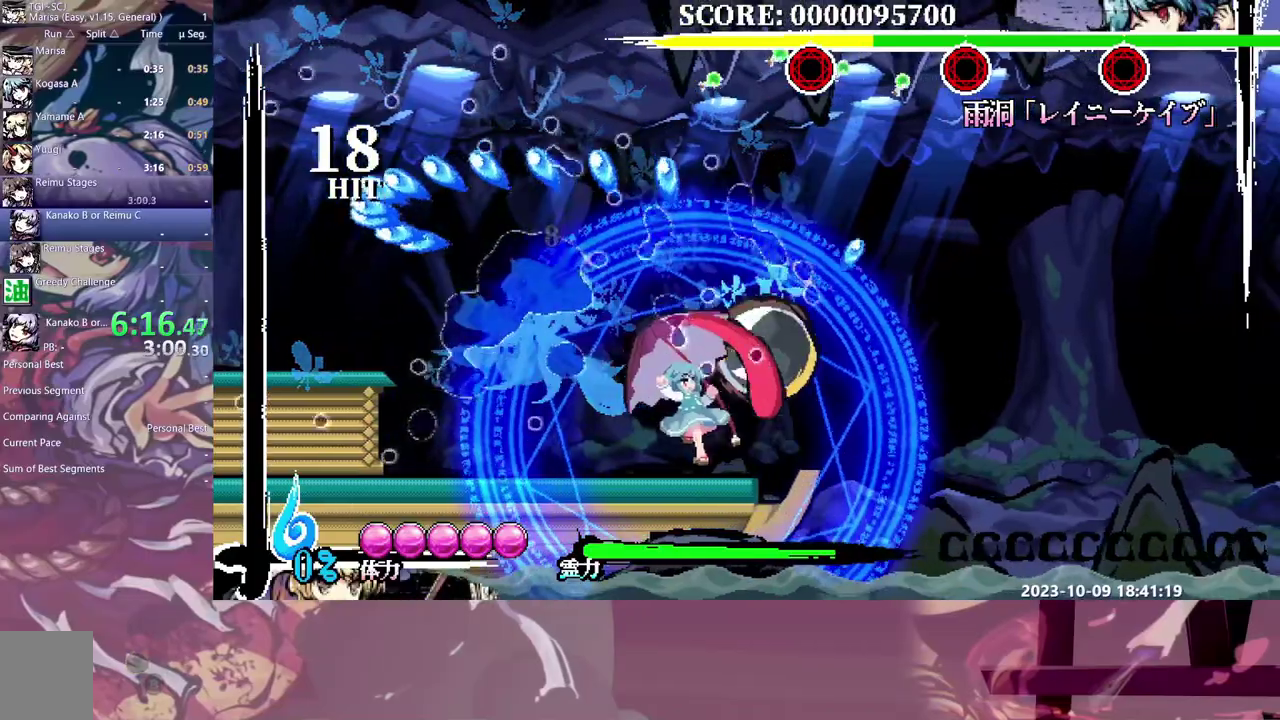
{"buttons": [], "events": [[250, "DPAD_UP", "up"]]}
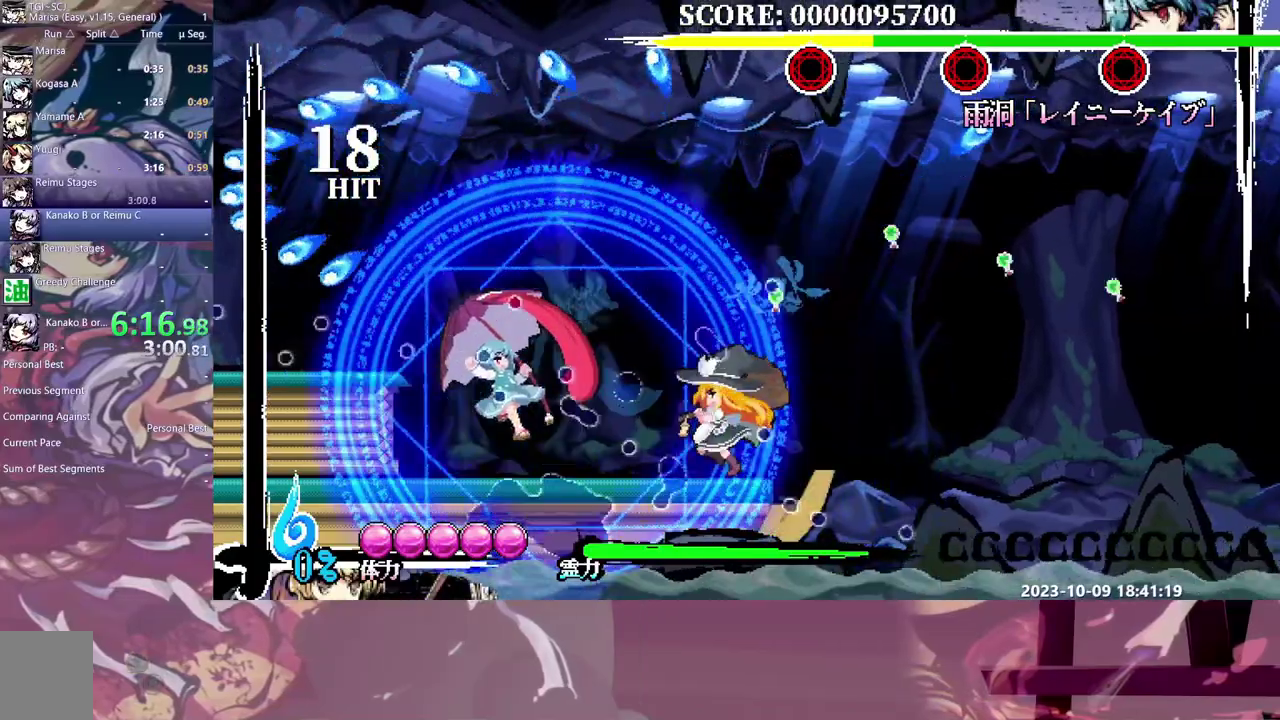
{"buttons": [], "events": []}
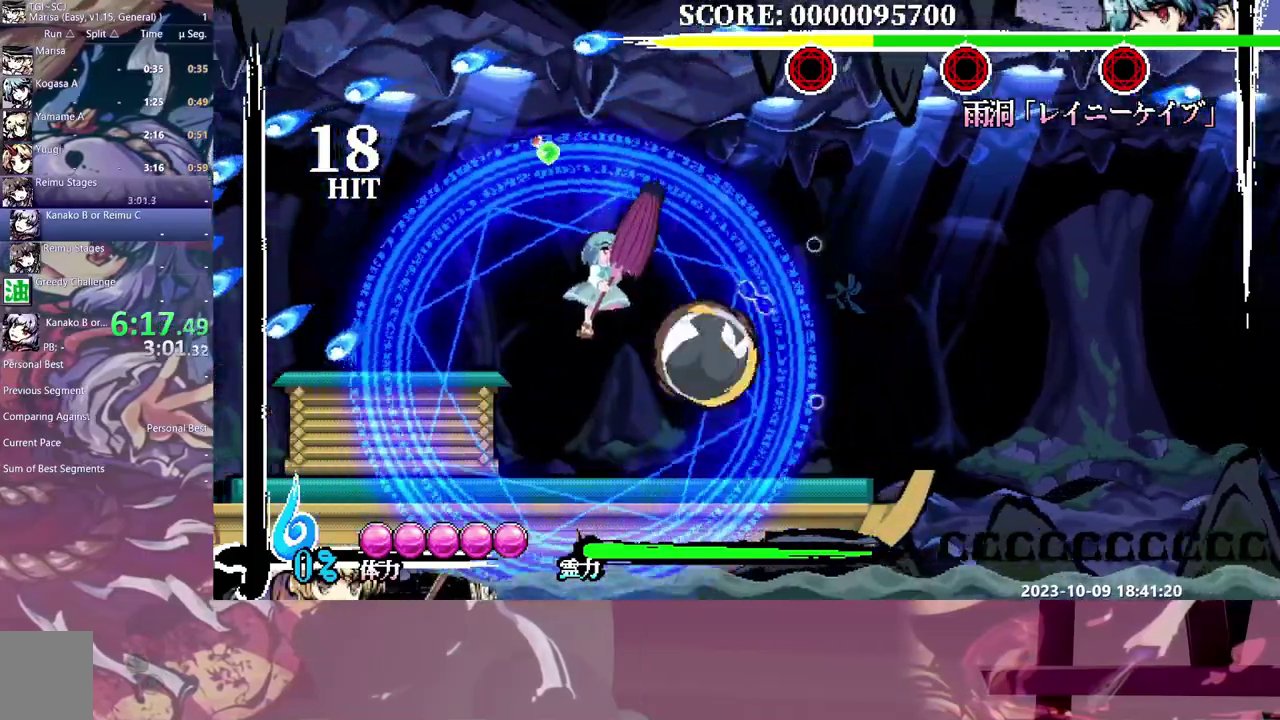
{"buttons": [], "events": []}
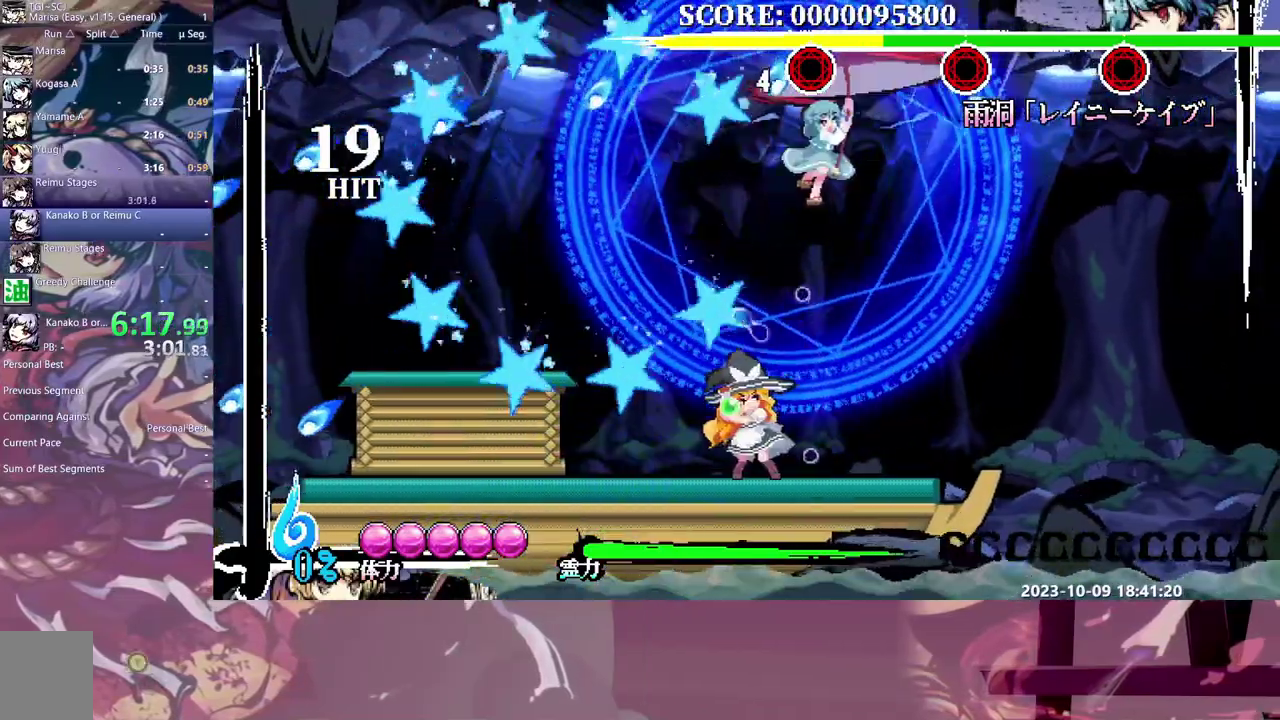
{"buttons": [], "events": []}
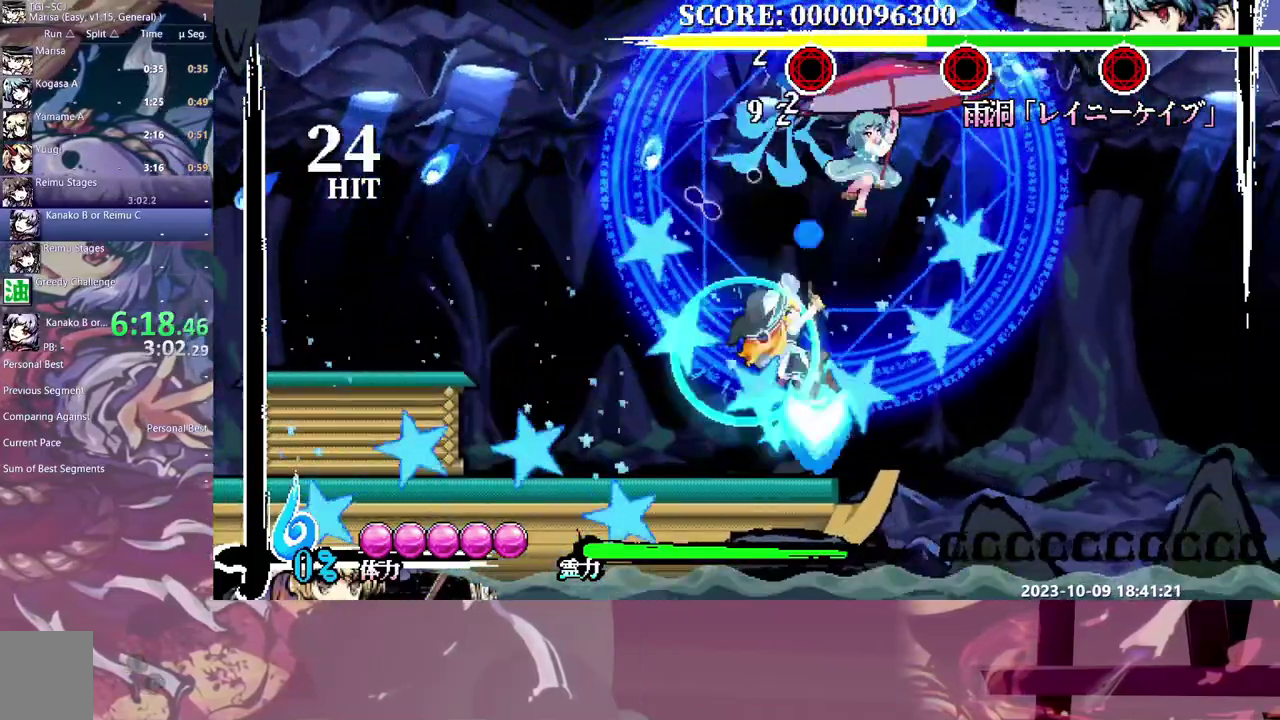
{"buttons": [], "events": []}
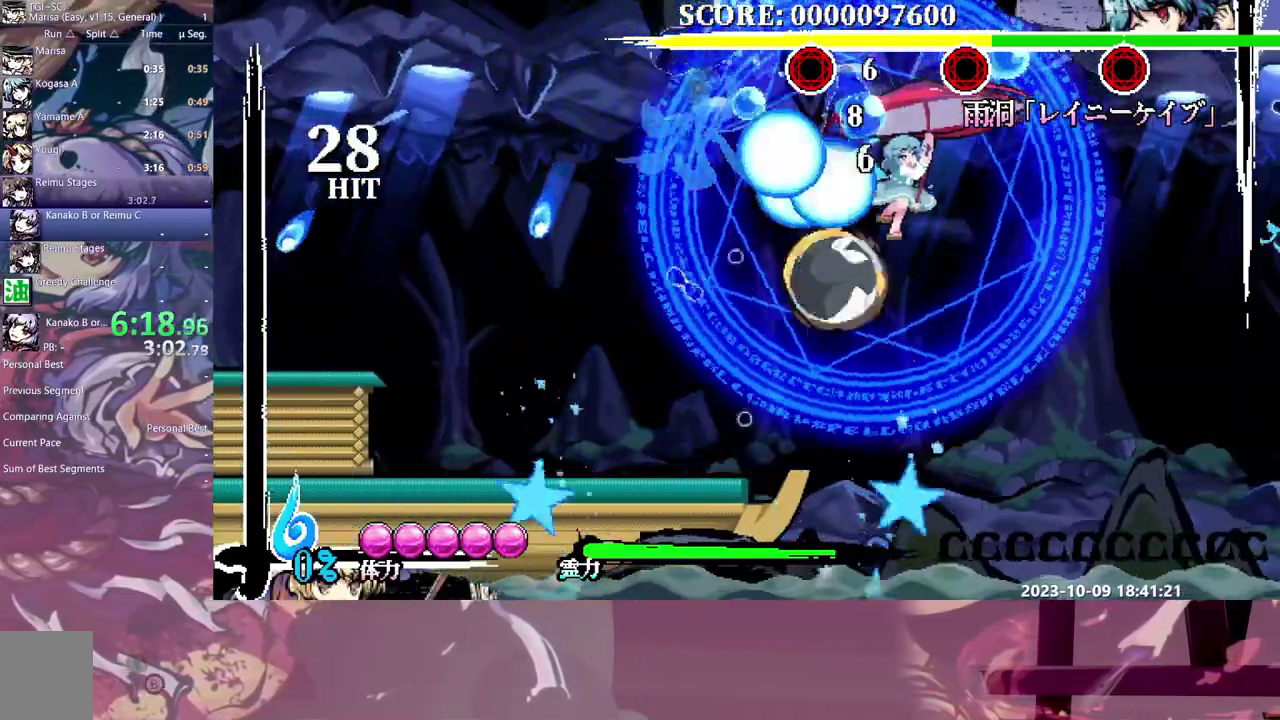
{"buttons": [], "events": []}
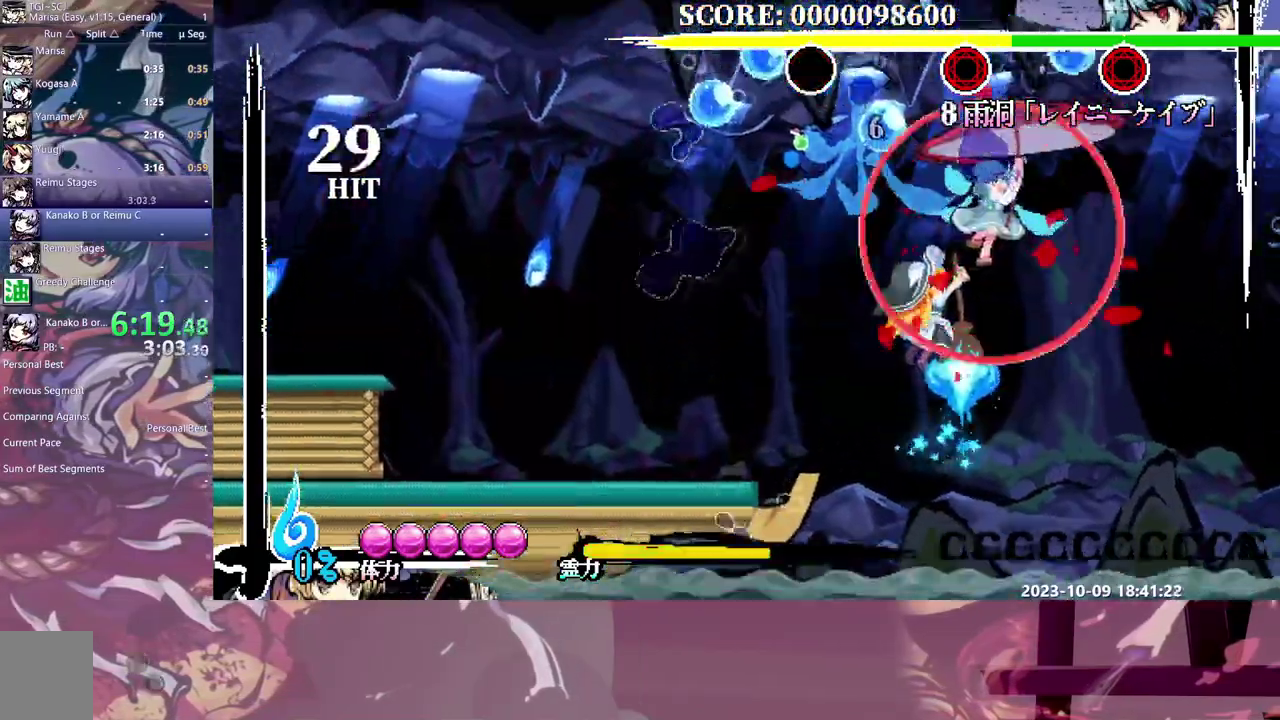
{"buttons": [], "events": []}
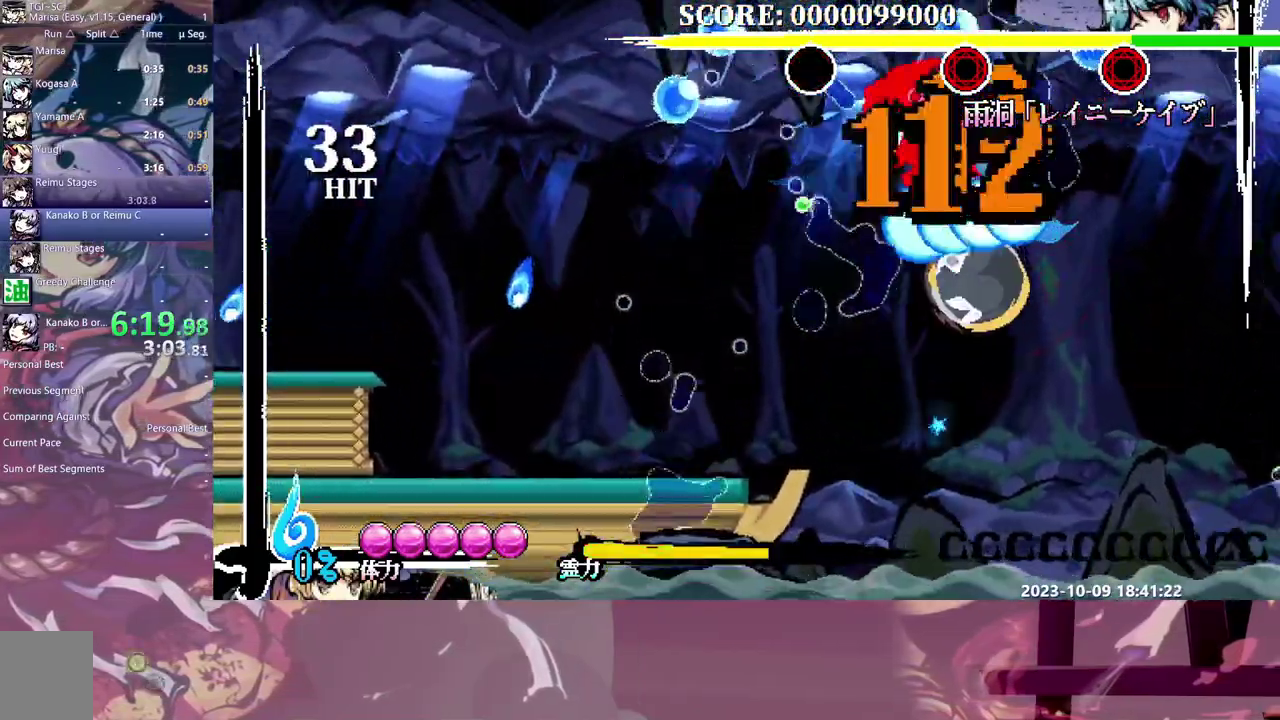
{"buttons": [], "events": []}
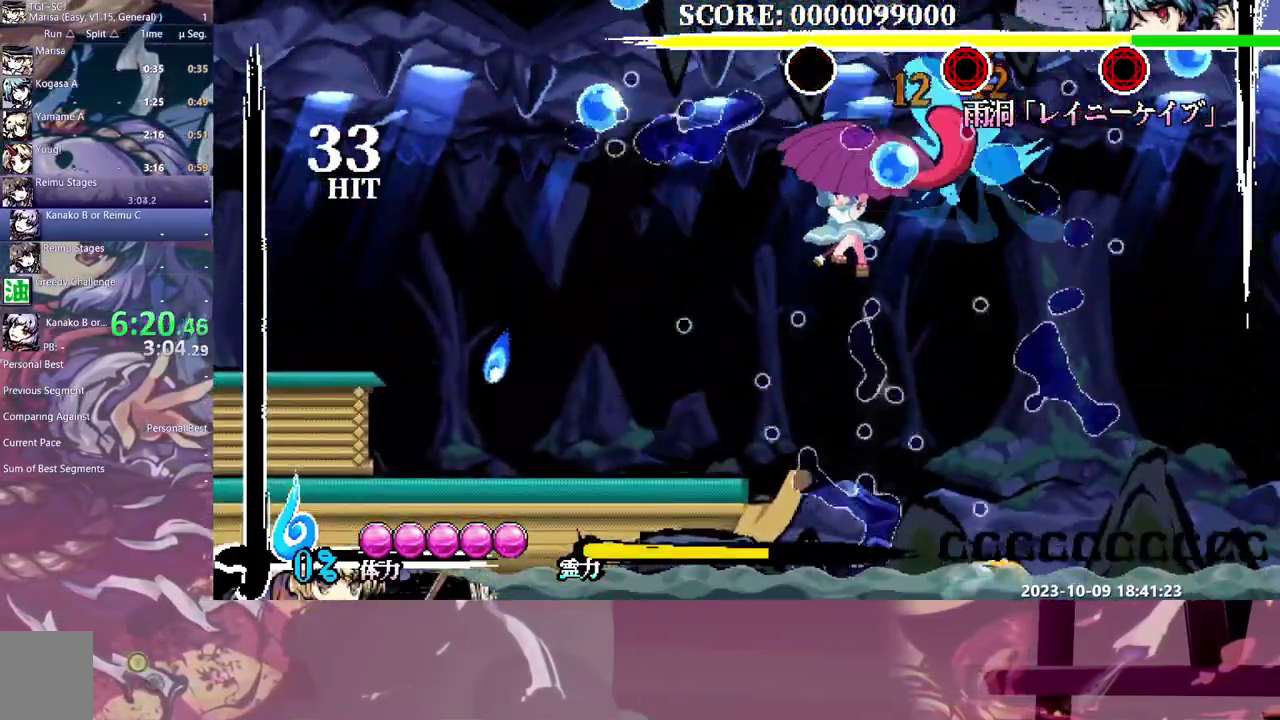
{"buttons": [], "events": []}